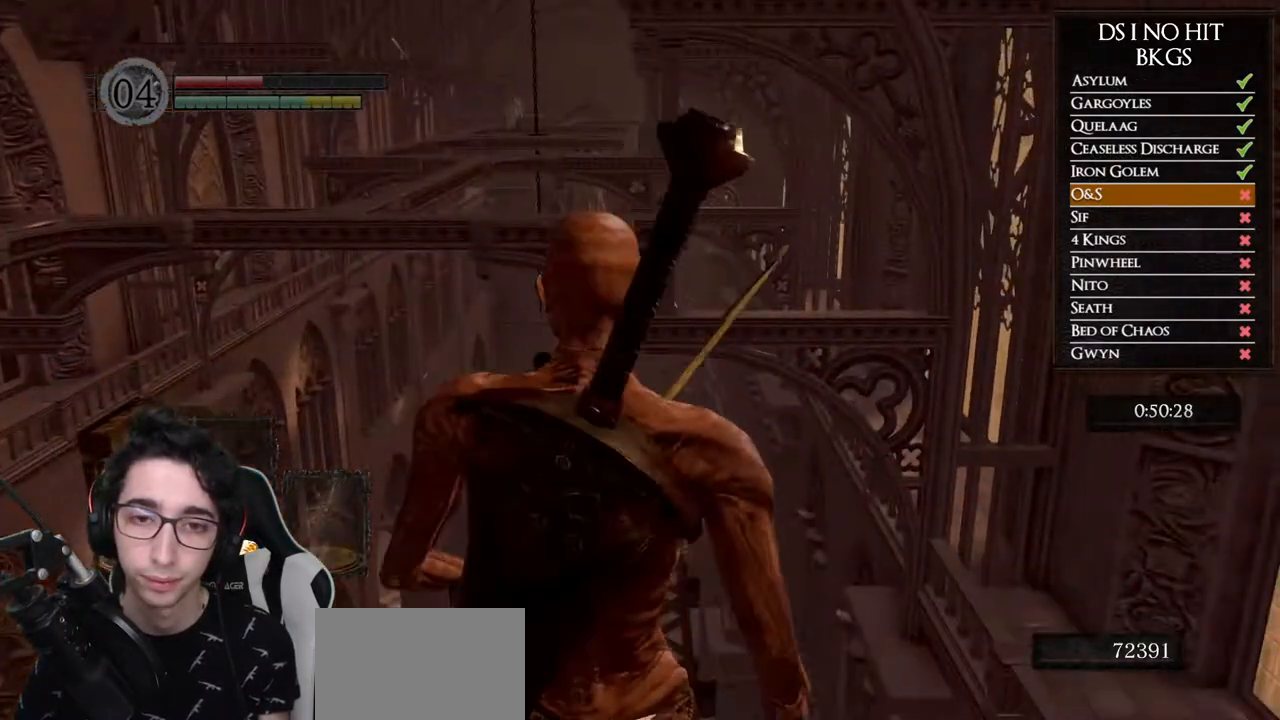
Gameplay with a controller (Xbox layout); each line is a JSON object with the inputs held at the frame after it. "button_events" lists button changes between this image and that frame as [ms after this image, input, new state], when the widget could be followed in between (sticks are given only as held states). This document gives stick clicks only as held states, not as events.
{"buttons": [], "left_stick": "up-left", "right_stick": "center", "button_events": []}
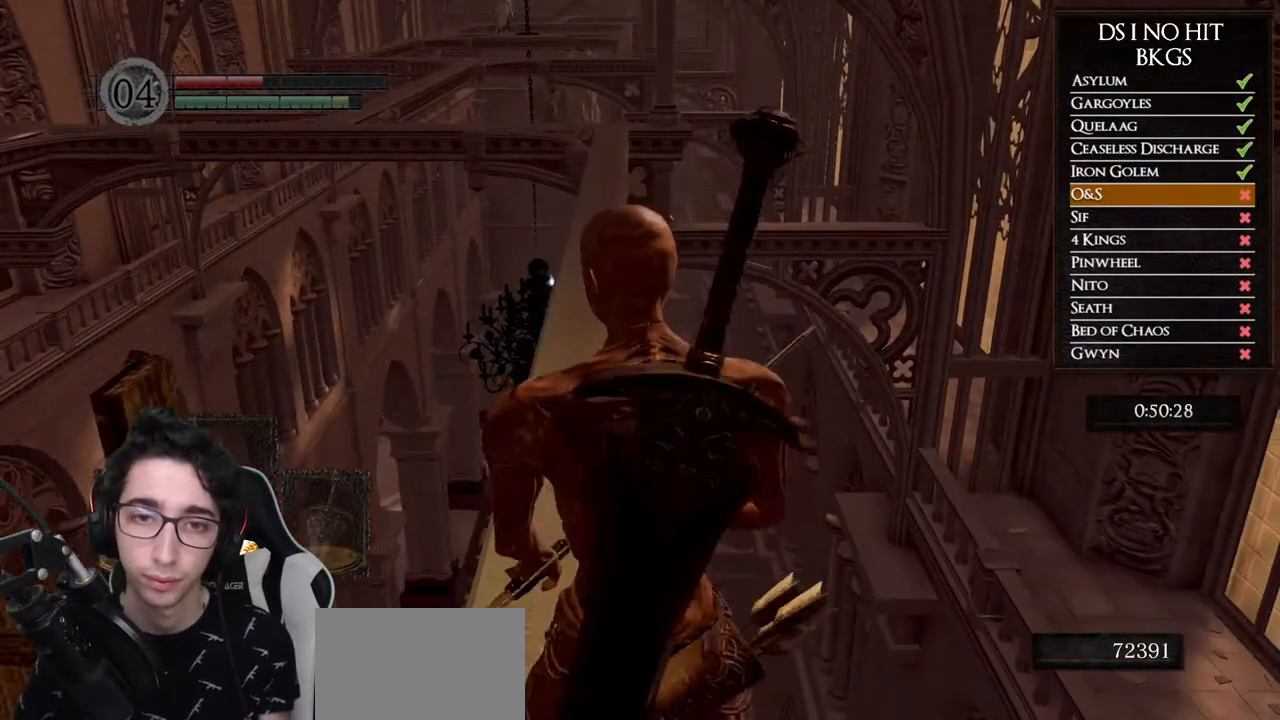
{"buttons": ["B"], "left_stick": "up", "right_stick": "center", "button_events": [[450, "B", "down"]]}
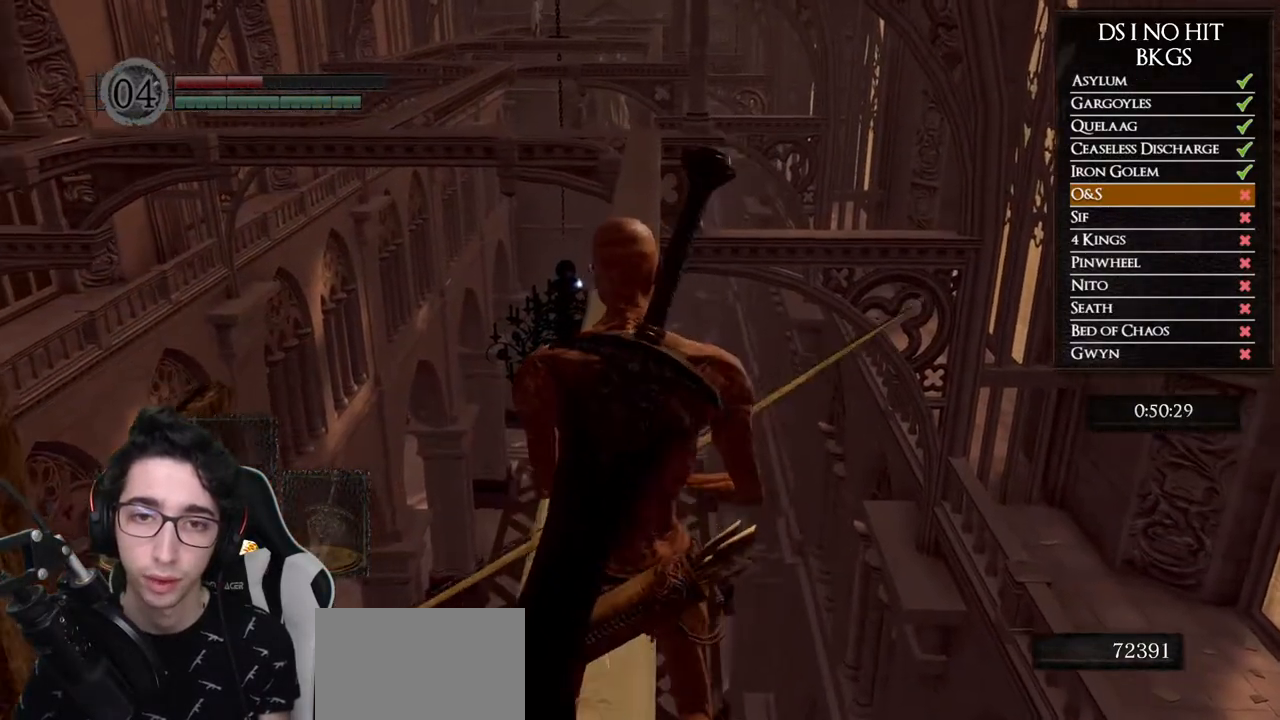
{"buttons": ["B"], "left_stick": "up", "right_stick": "center", "button_events": []}
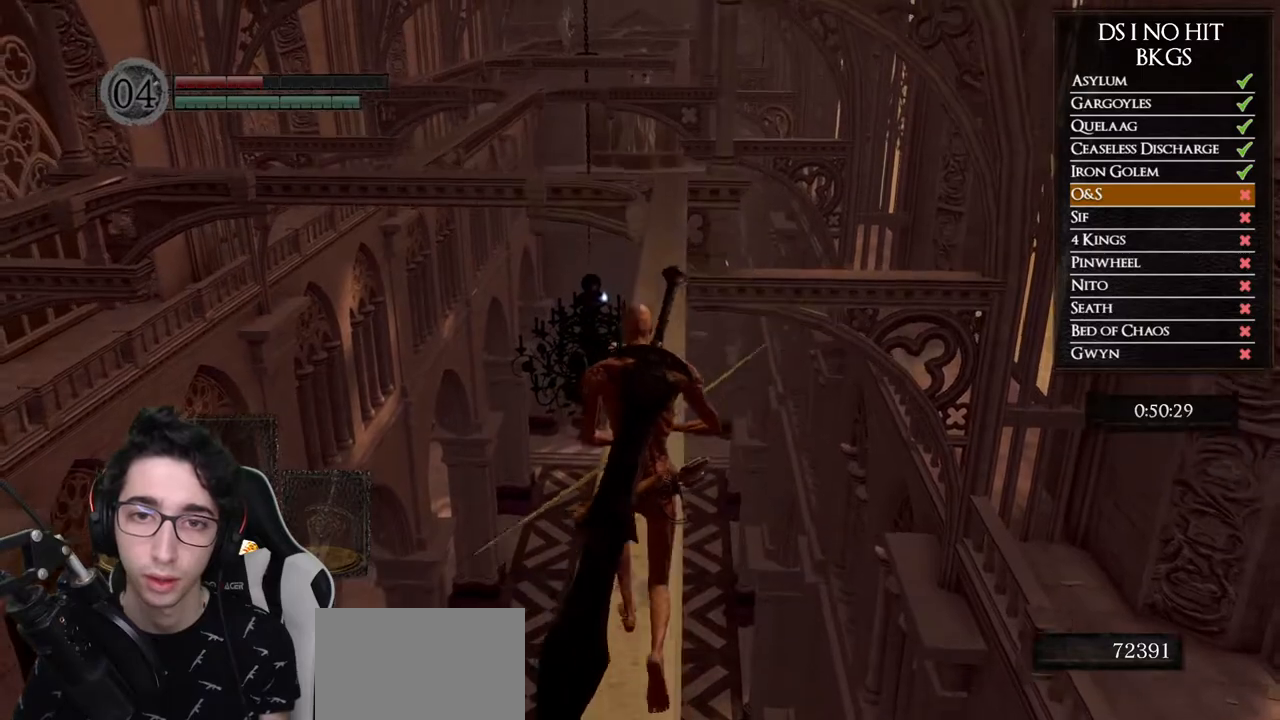
{"buttons": ["B"], "left_stick": "up", "right_stick": "center", "button_events": []}
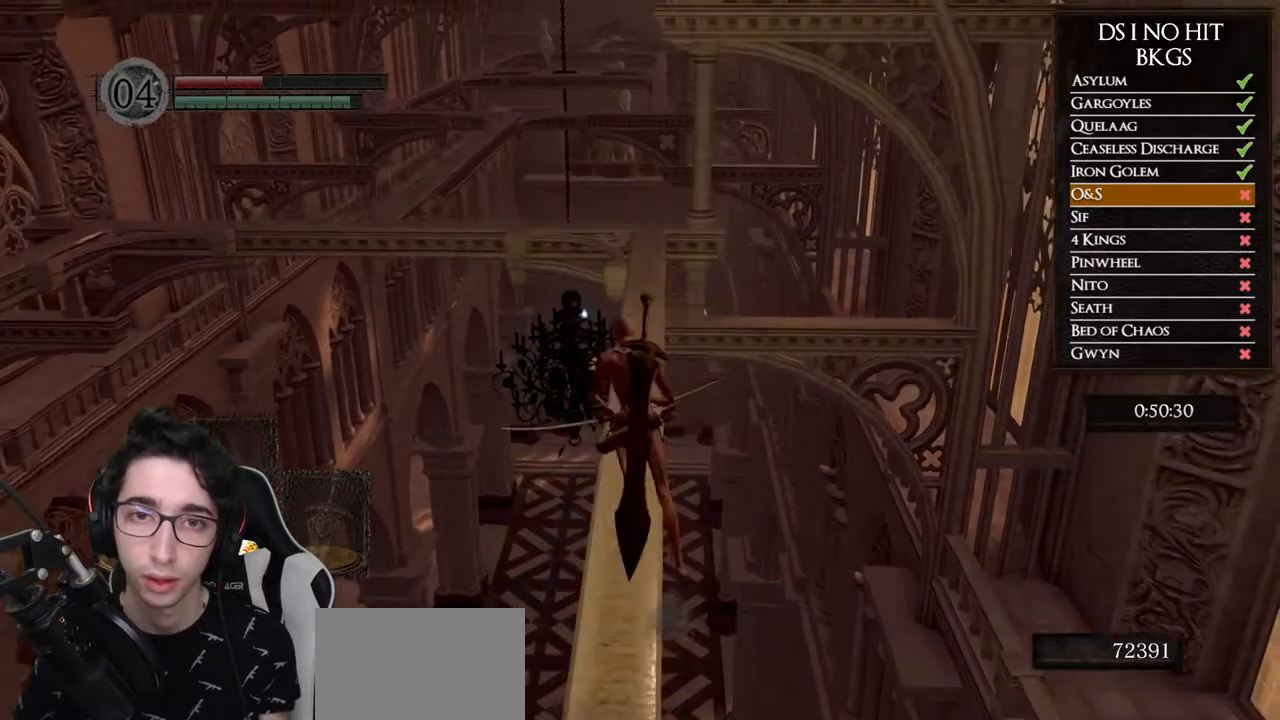
{"buttons": ["B"], "left_stick": "up", "right_stick": "center", "button_events": []}
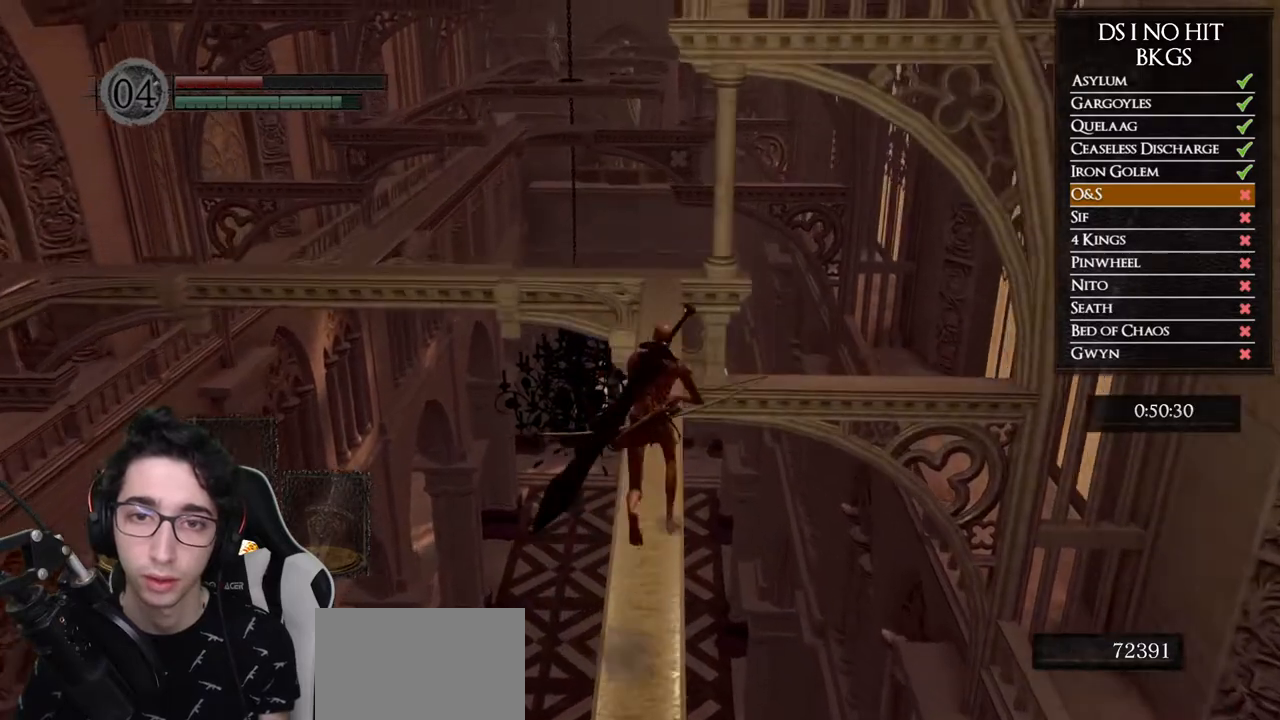
{"buttons": ["B"], "left_stick": "up", "right_stick": "center", "button_events": []}
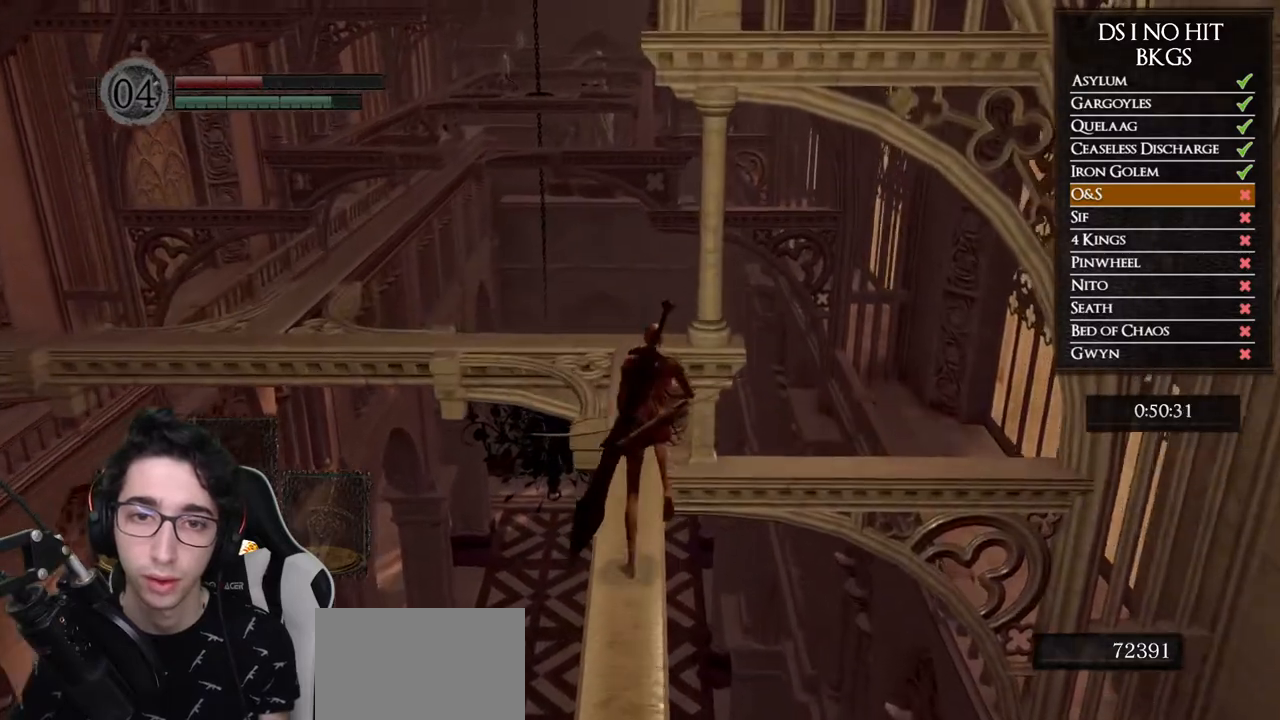
{"buttons": [], "left_stick": "up", "right_stick": "down-left", "button_events": [[300, "B", "up"]]}
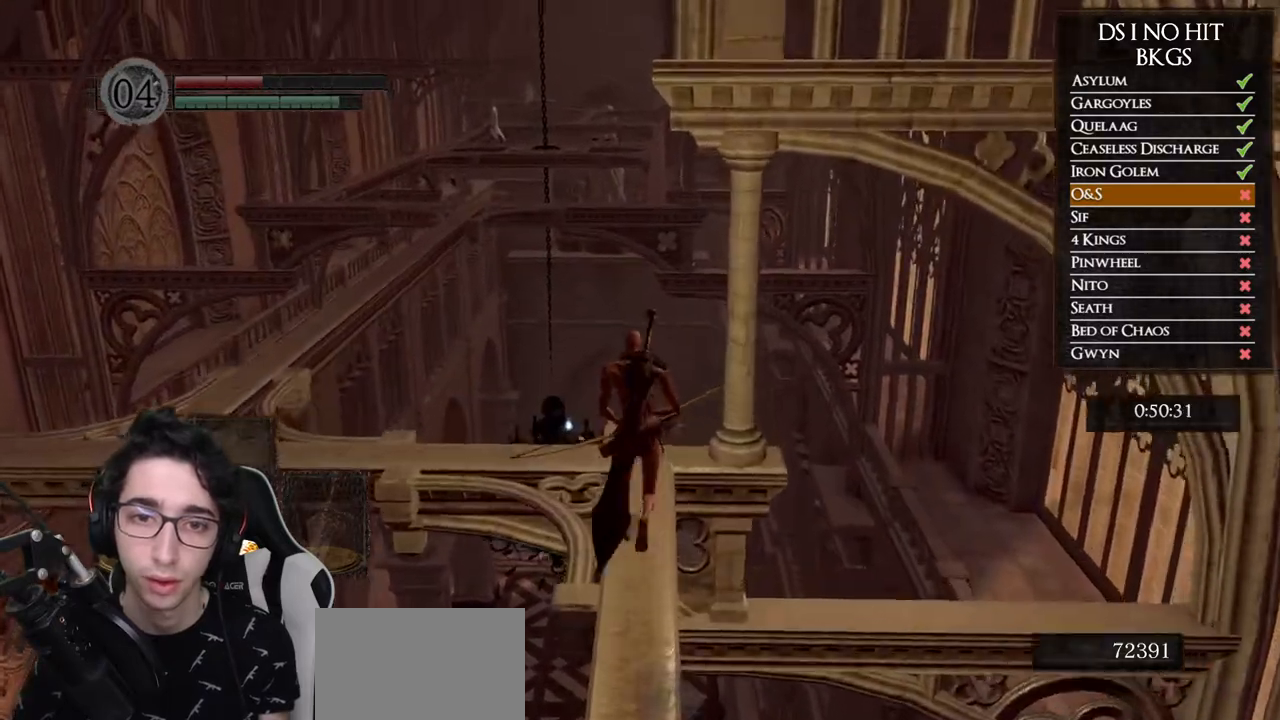
{"buttons": [], "left_stick": "up", "right_stick": "center", "button_events": []}
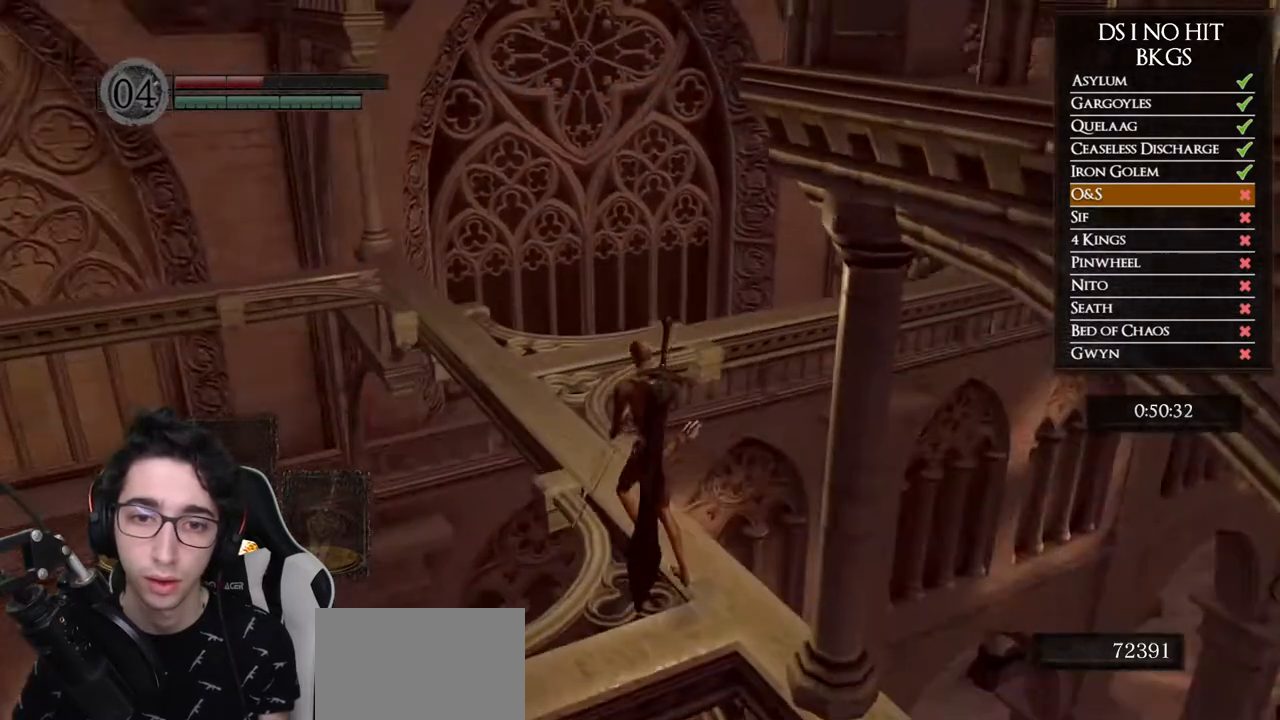
{"buttons": [], "left_stick": "up-left", "right_stick": "right", "button_events": []}
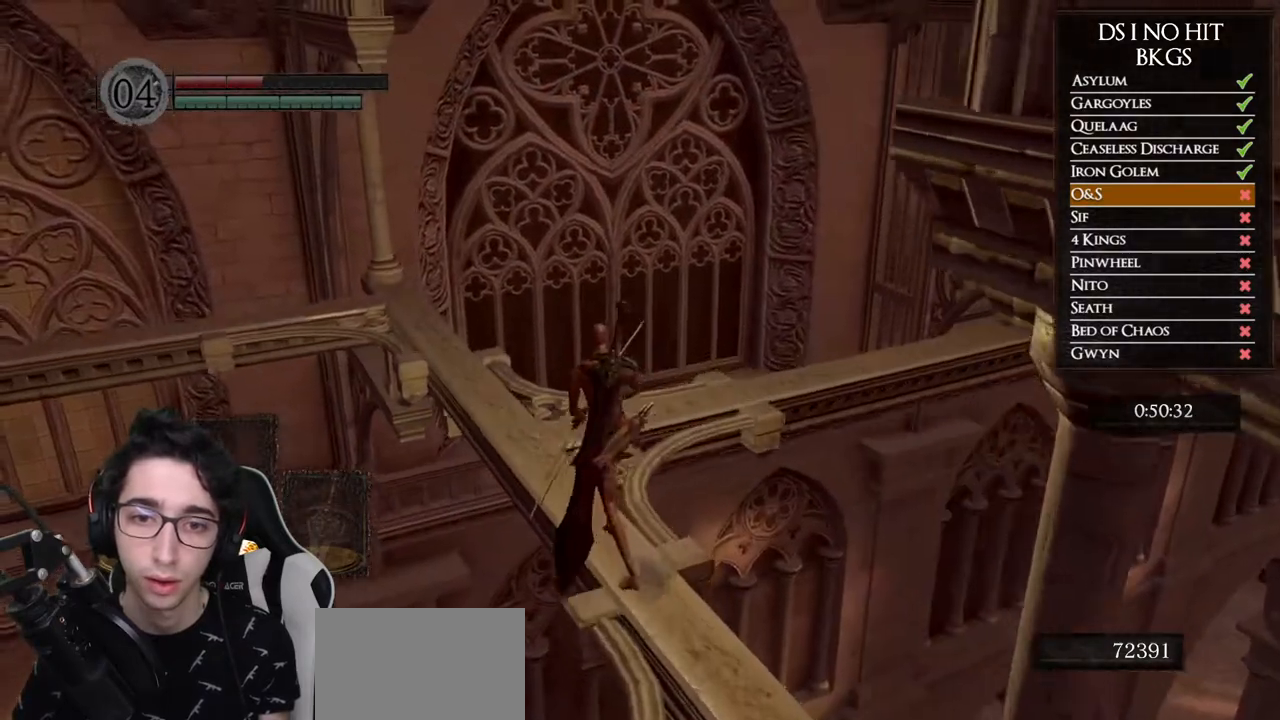
{"buttons": [], "left_stick": "center", "right_stick": "right", "button_events": []}
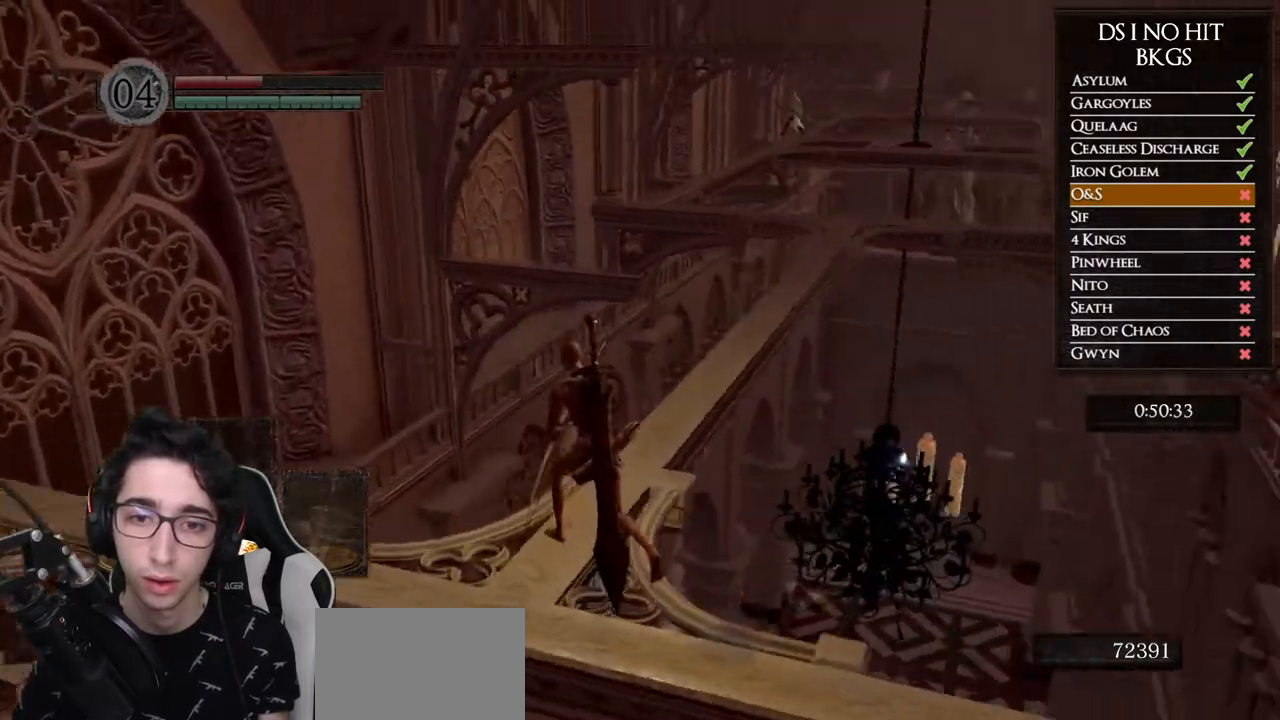
{"buttons": [], "left_stick": "up", "right_stick": "center", "button_events": []}
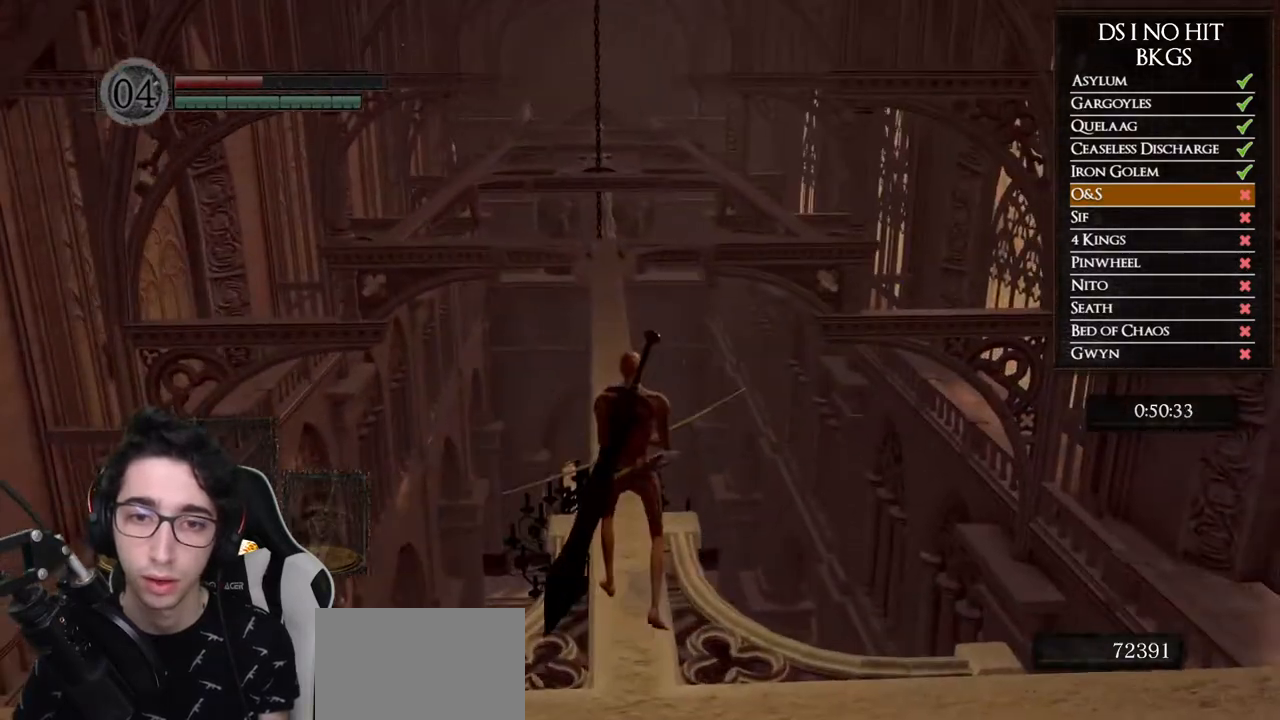
{"buttons": ["B"], "left_stick": "up", "right_stick": "center", "button_events": [[50, "B", "down"]]}
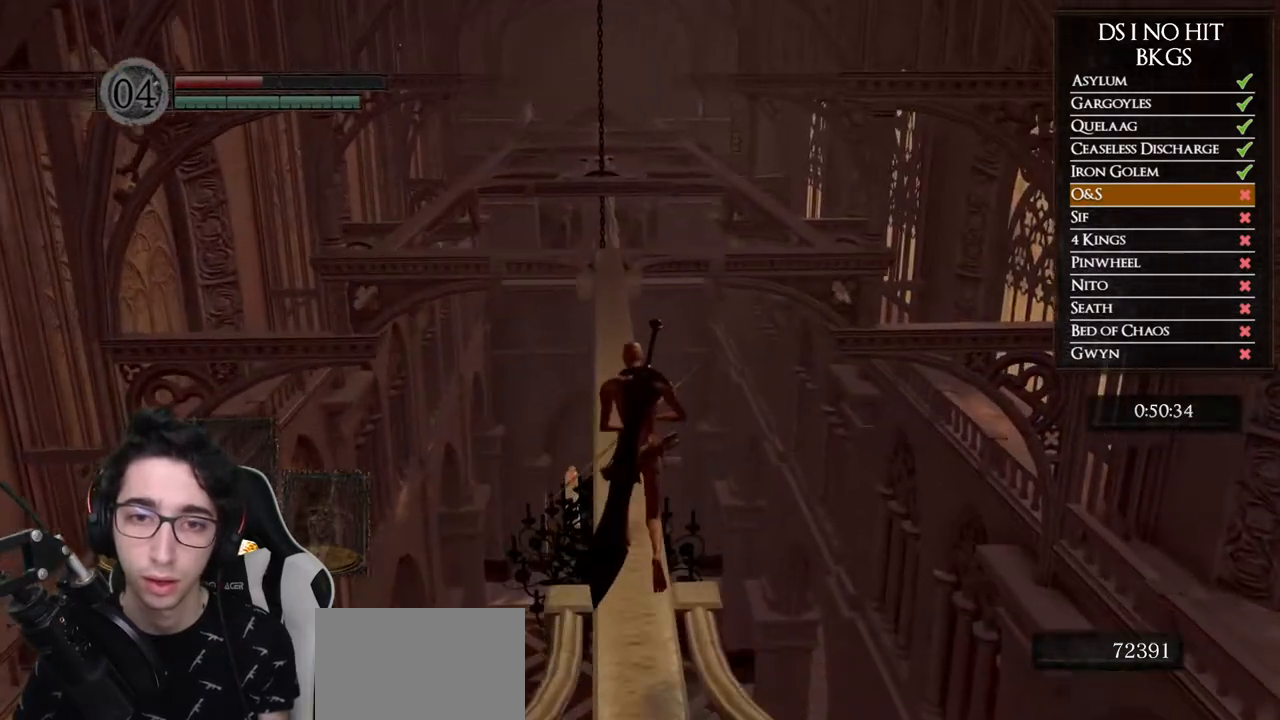
{"buttons": ["B"], "left_stick": "up", "right_stick": "center", "button_events": []}
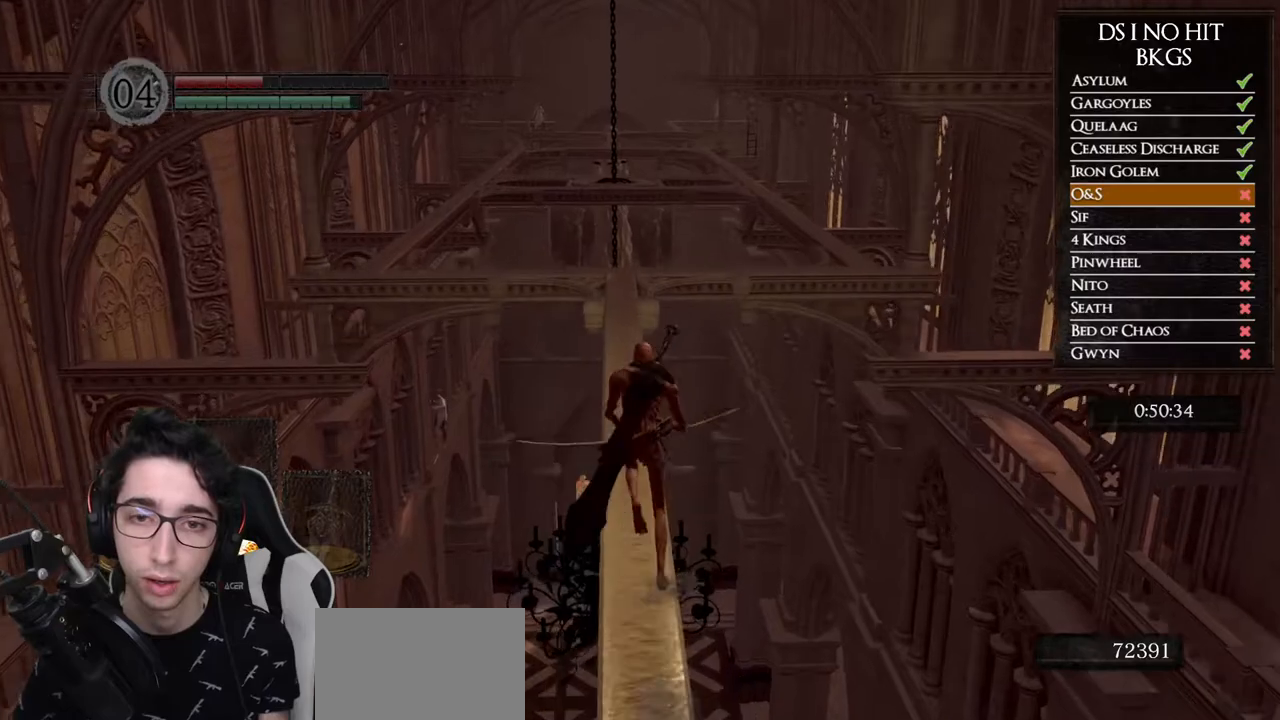
{"buttons": ["B"], "left_stick": "up", "right_stick": "center", "button_events": []}
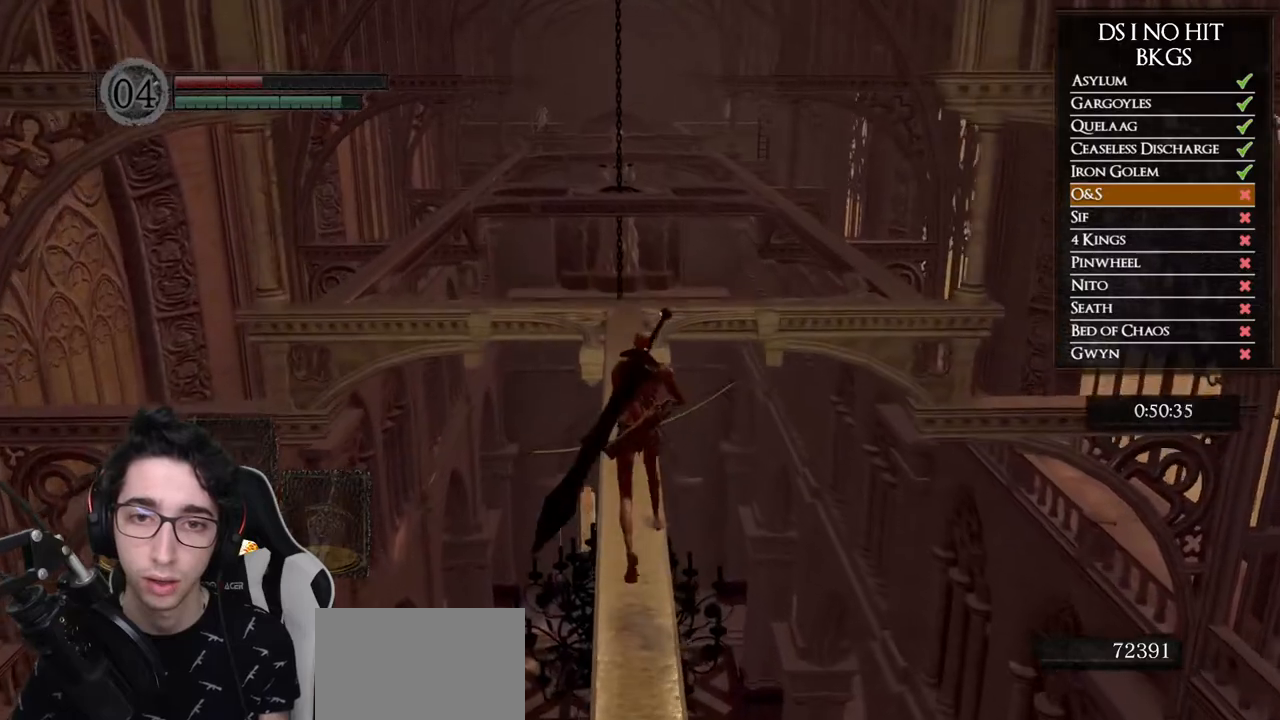
{"buttons": ["B"], "left_stick": "up", "right_stick": "center", "button_events": []}
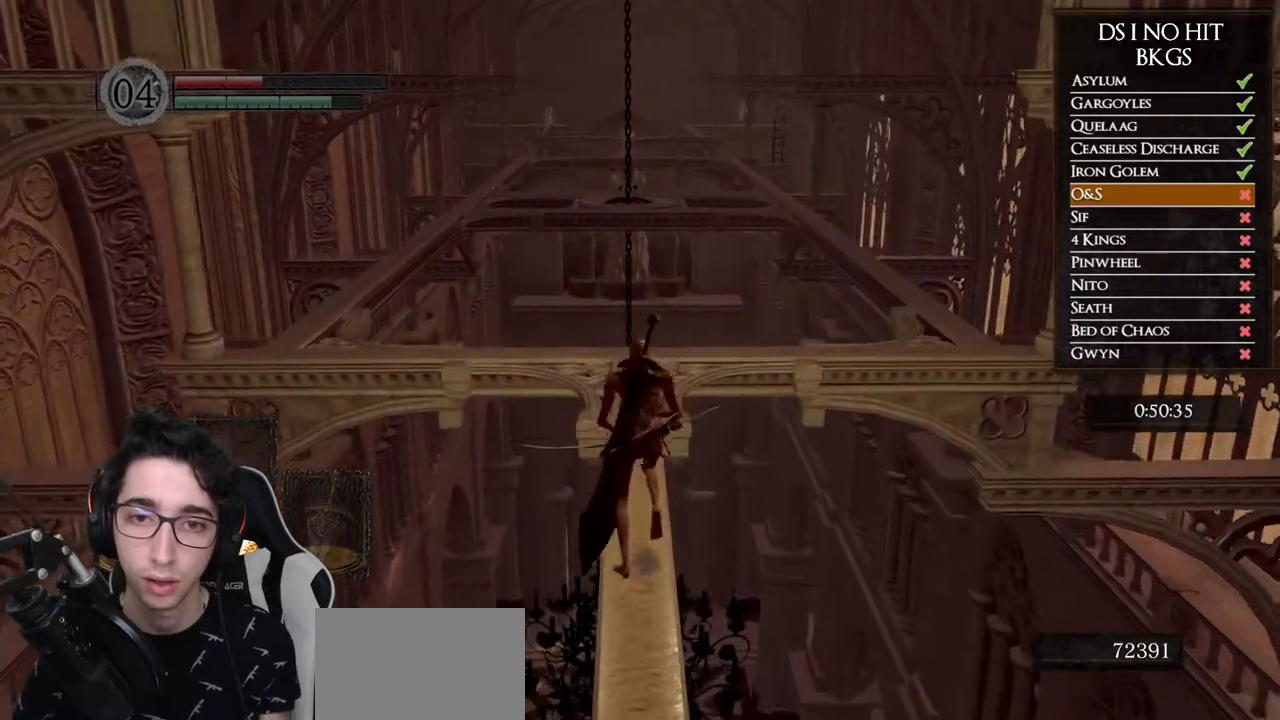
{"buttons": ["B"], "left_stick": "up", "right_stick": "center", "button_events": []}
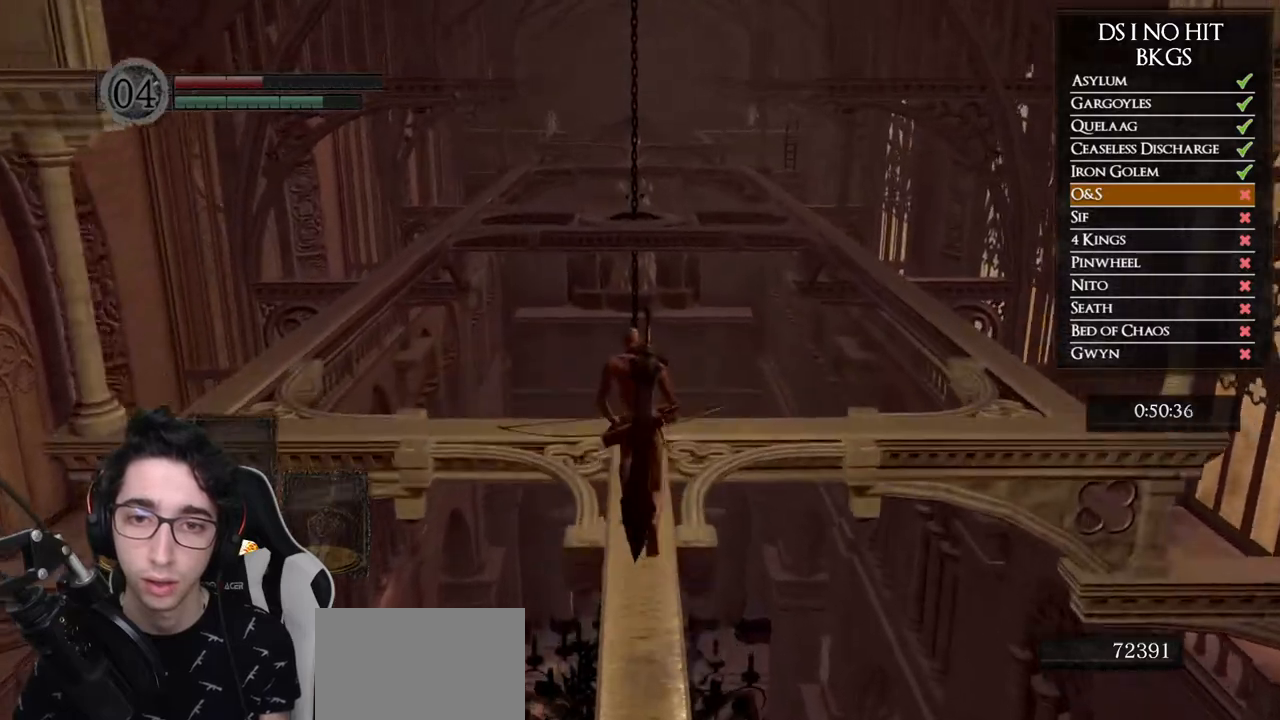
{"buttons": [], "left_stick": "center", "right_stick": "down-right", "button_events": [[33, "B", "up"]]}
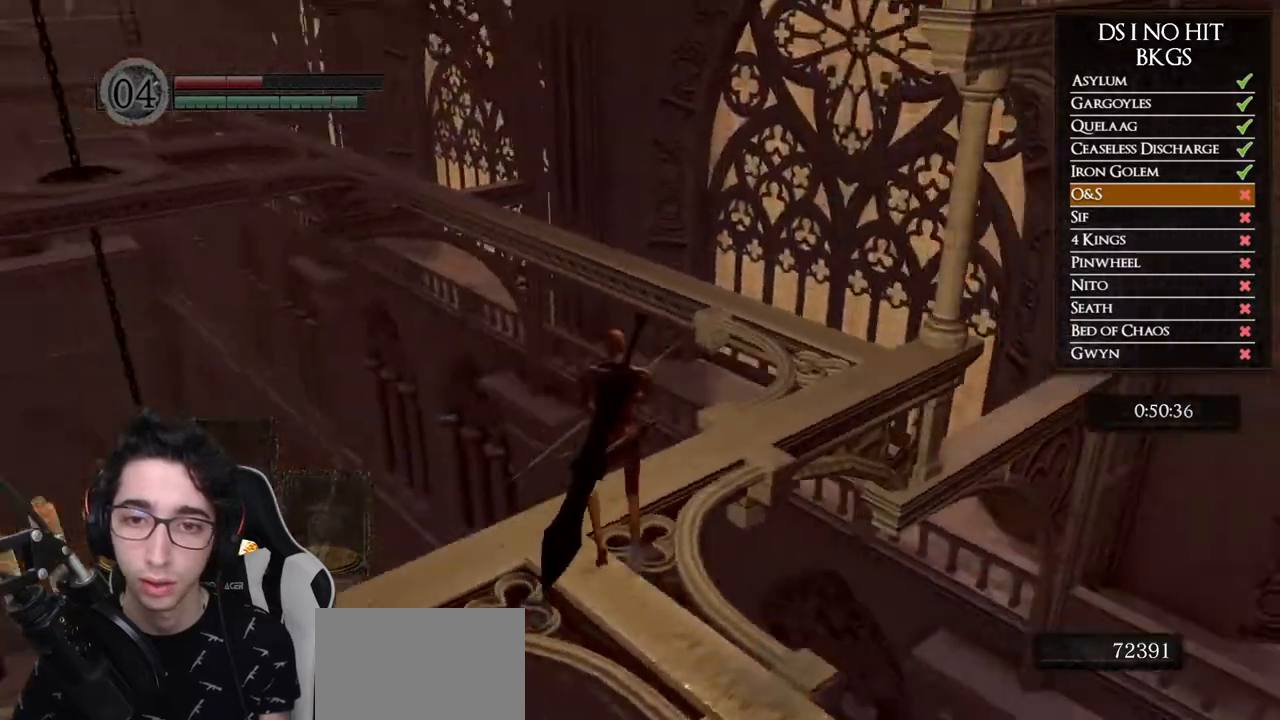
{"buttons": [], "left_stick": "up", "right_stick": "center", "button_events": []}
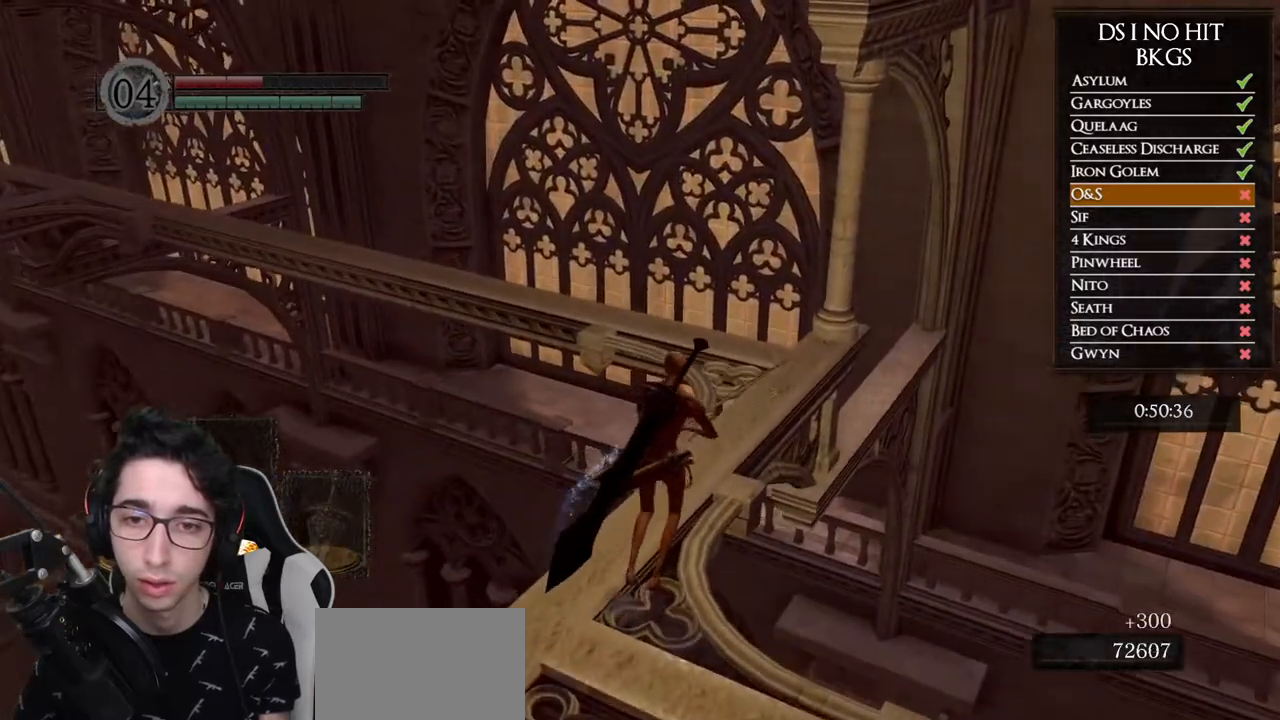
{"buttons": [], "left_stick": "up", "right_stick": "left", "button_events": []}
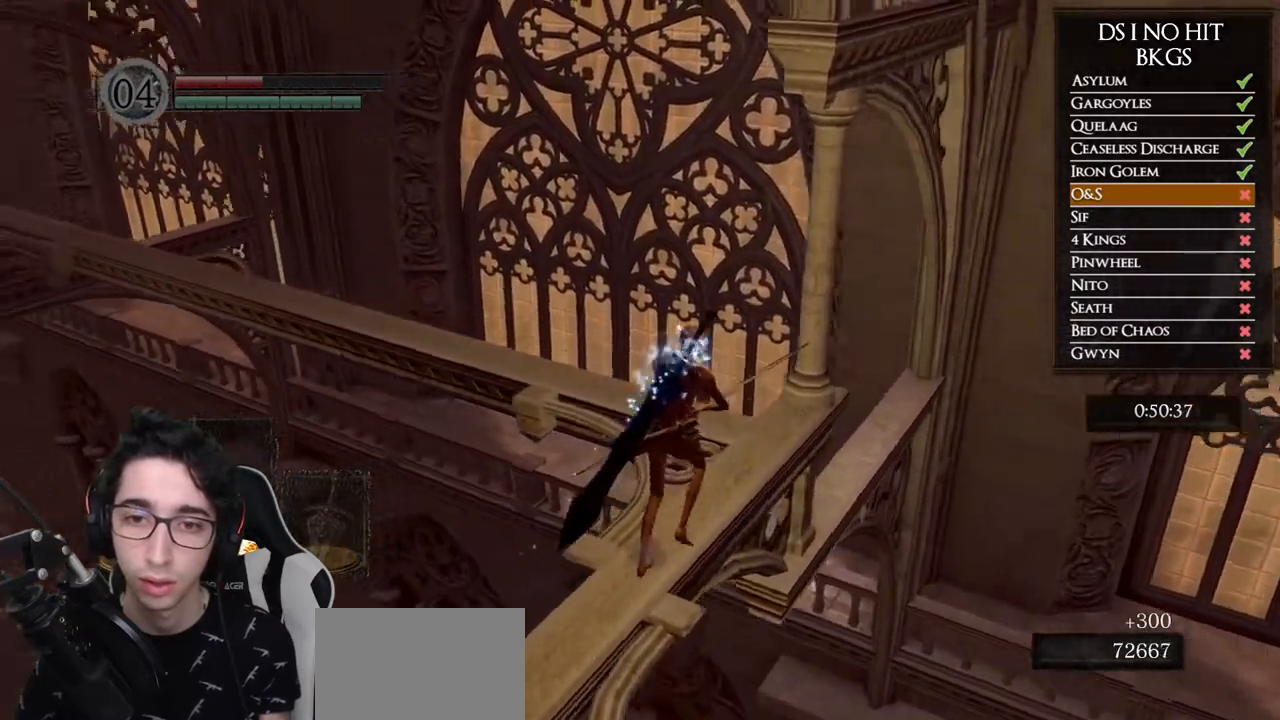
{"buttons": [], "left_stick": "up", "right_stick": "center", "button_events": []}
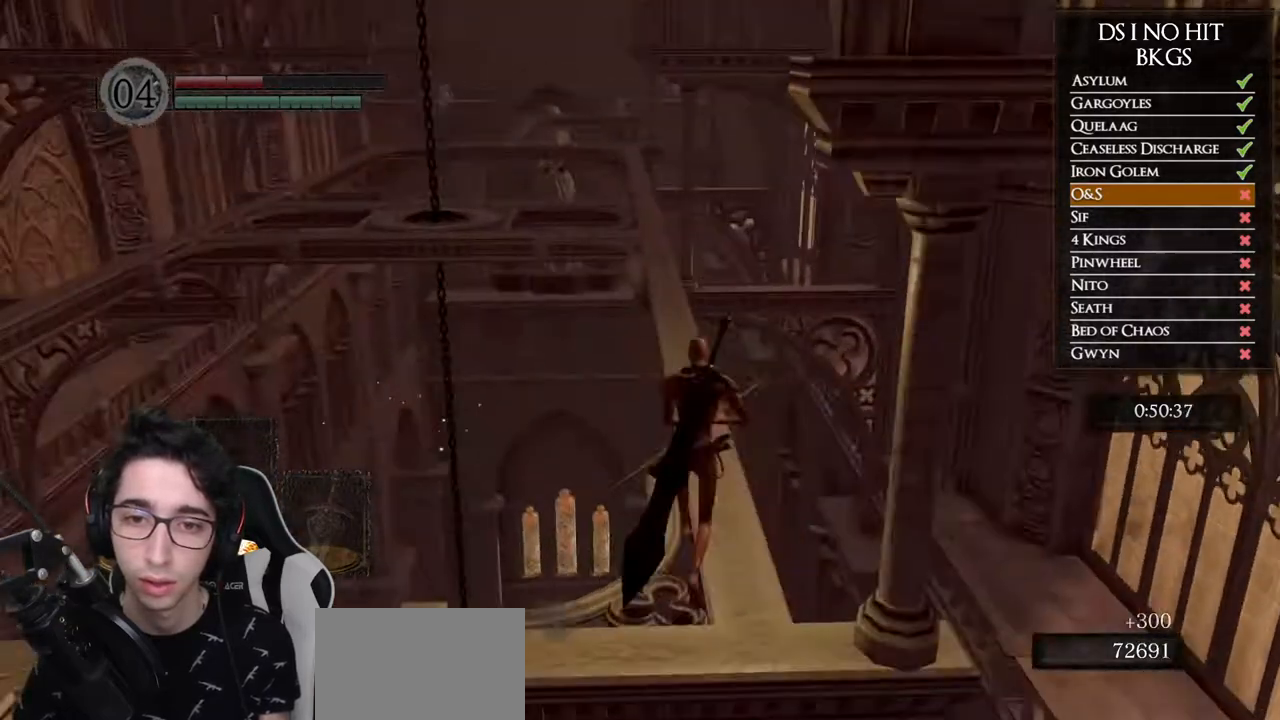
{"buttons": ["B"], "left_stick": "up", "right_stick": "center", "button_events": [[17, "B", "down"]]}
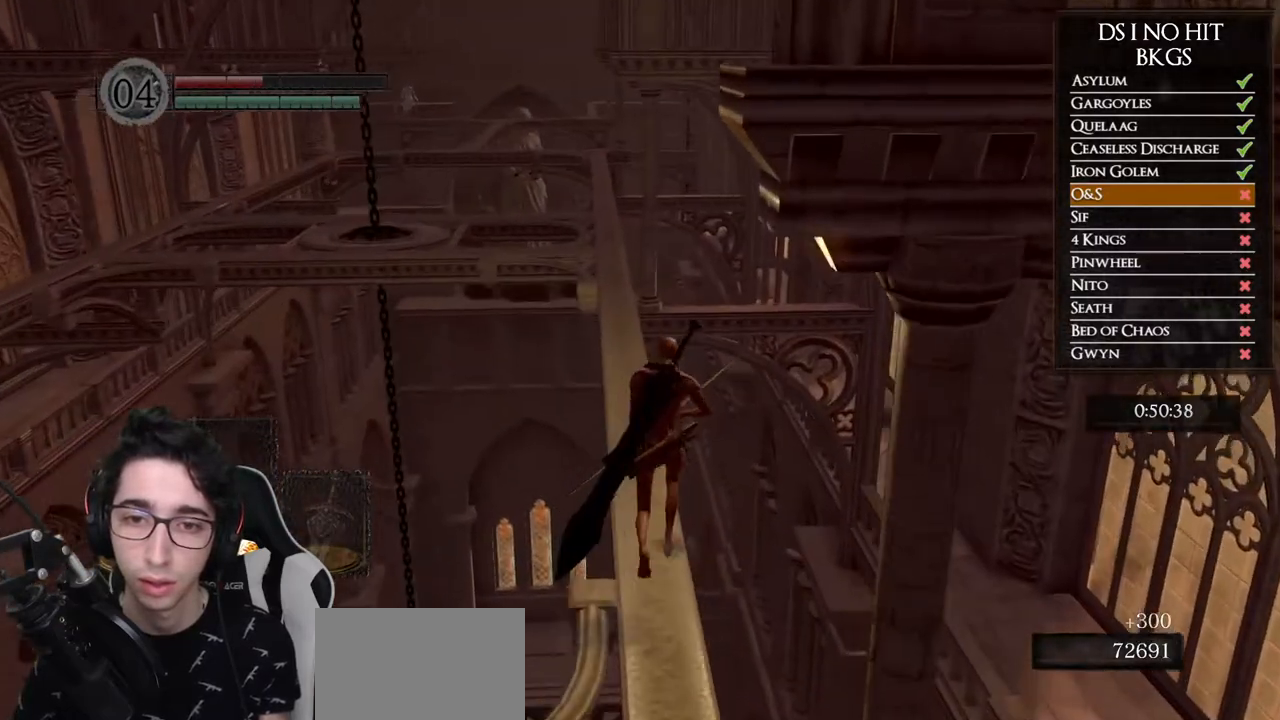
{"buttons": ["B"], "left_stick": "up", "right_stick": "center", "button_events": []}
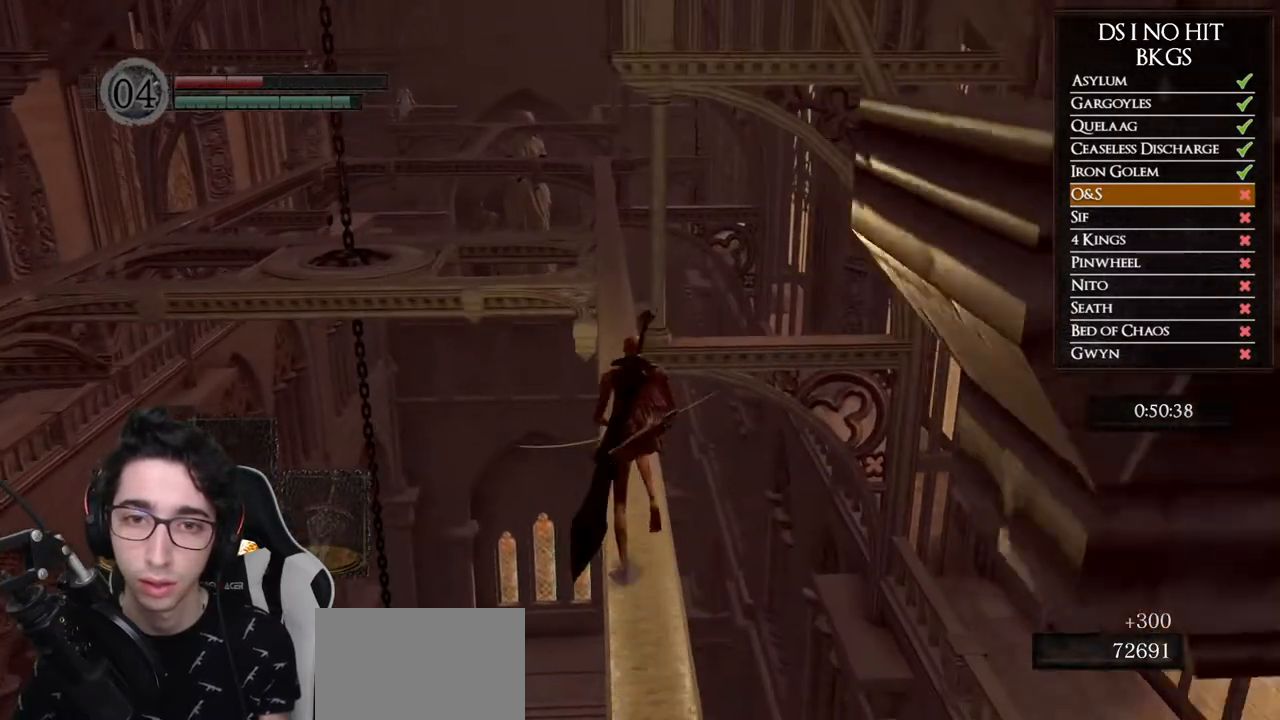
{"buttons": ["B"], "left_stick": "up", "right_stick": "center", "button_events": []}
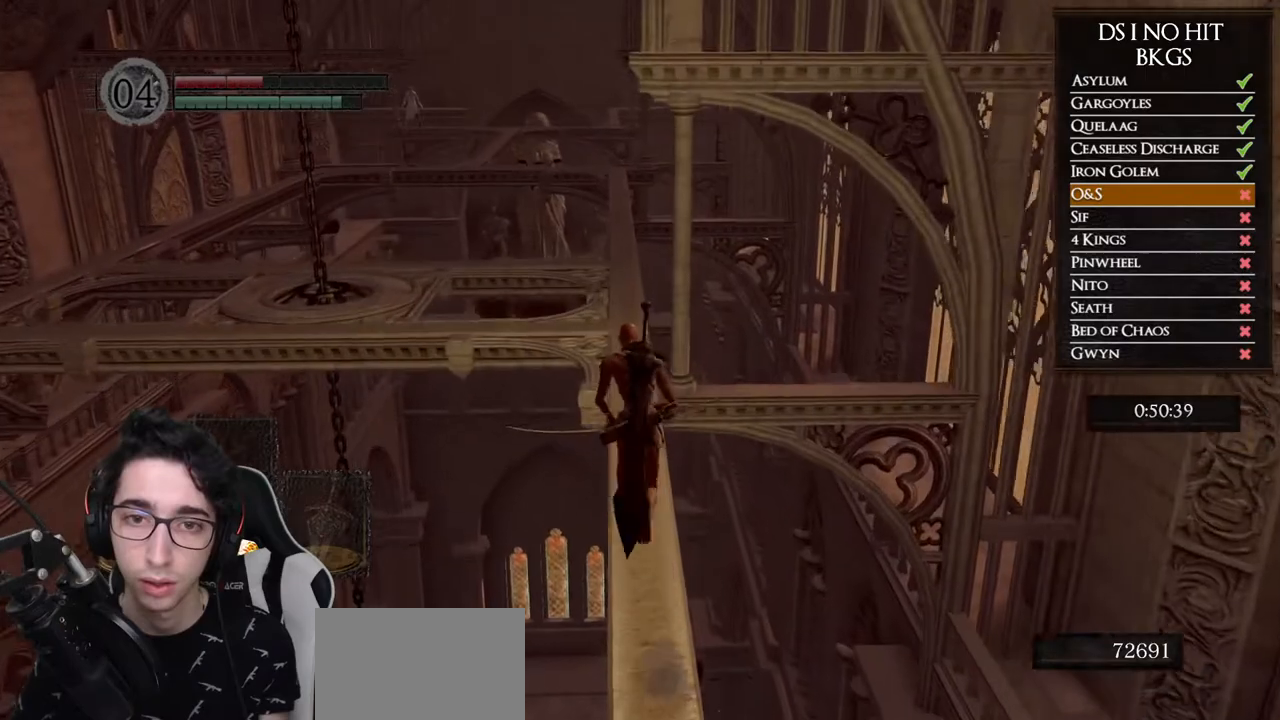
{"buttons": ["B"], "left_stick": "up", "right_stick": "center", "button_events": []}
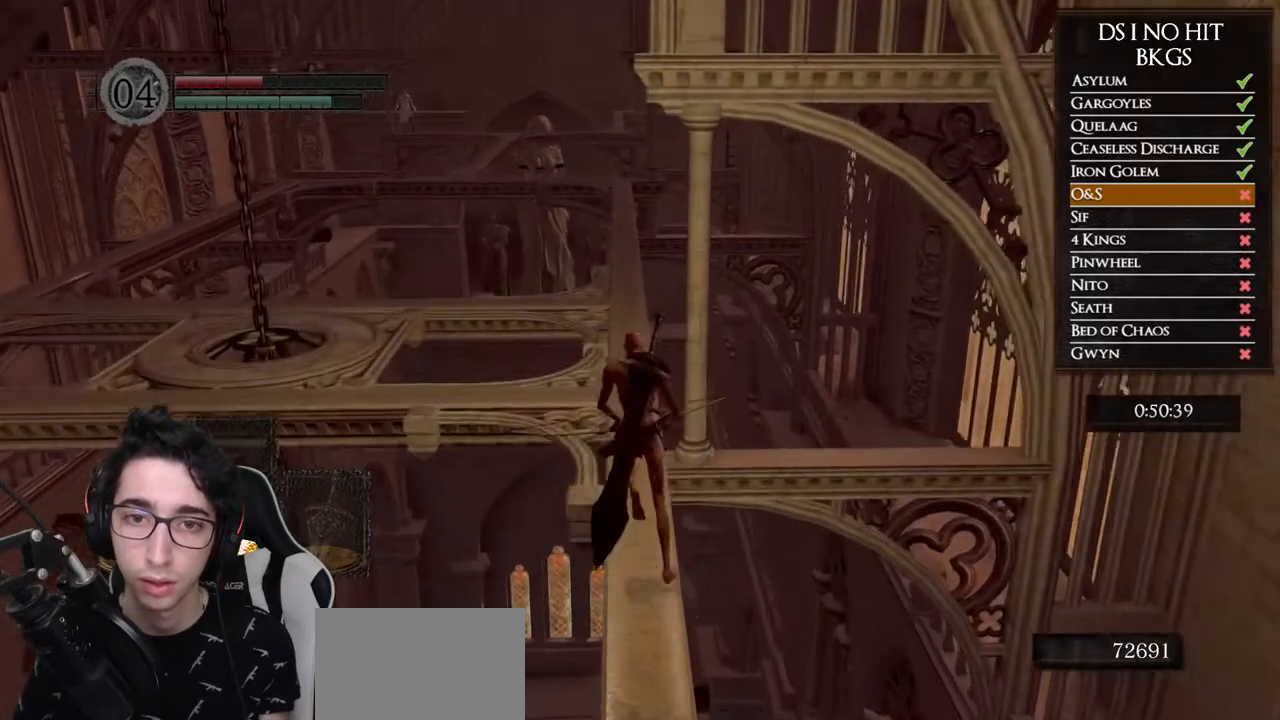
{"buttons": [], "left_stick": "up", "right_stick": "center", "button_events": [[117, "B", "up"]]}
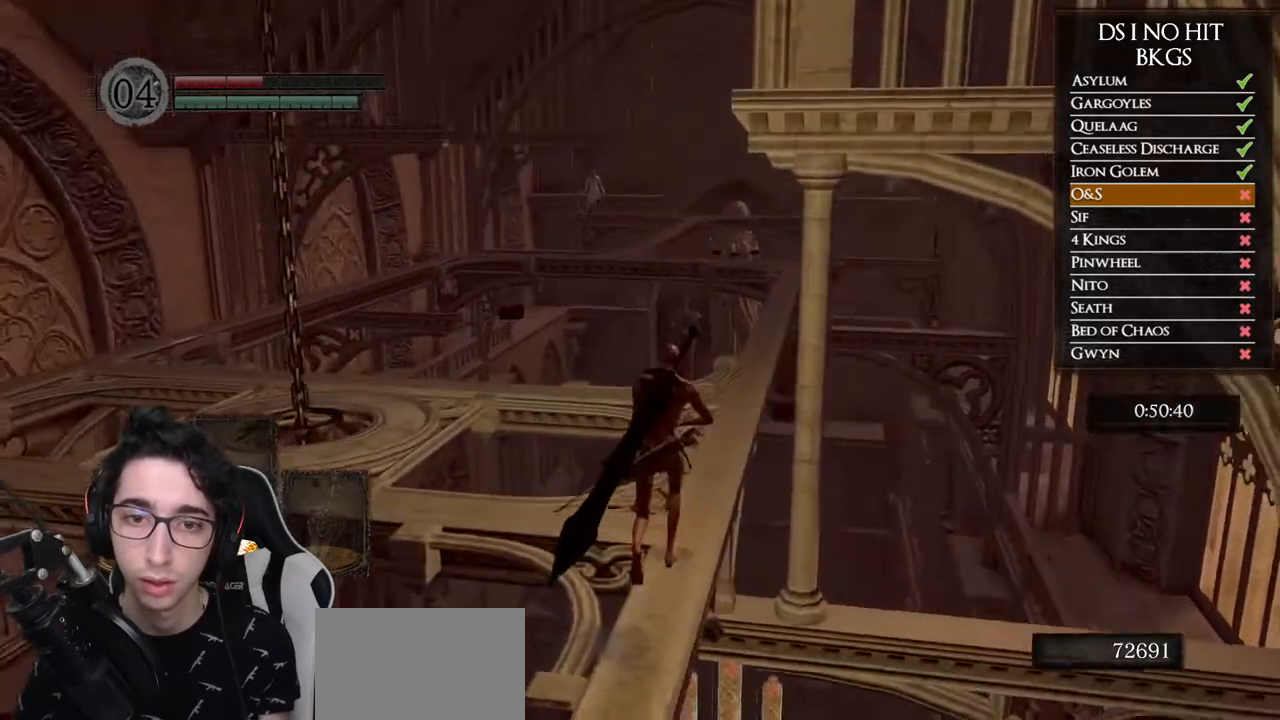
{"buttons": ["R1"], "left_stick": "center", "right_stick": "up", "button_events": [[200, "L1", "down"], [267, "R1", "down"], [317, "L1", "up"]]}
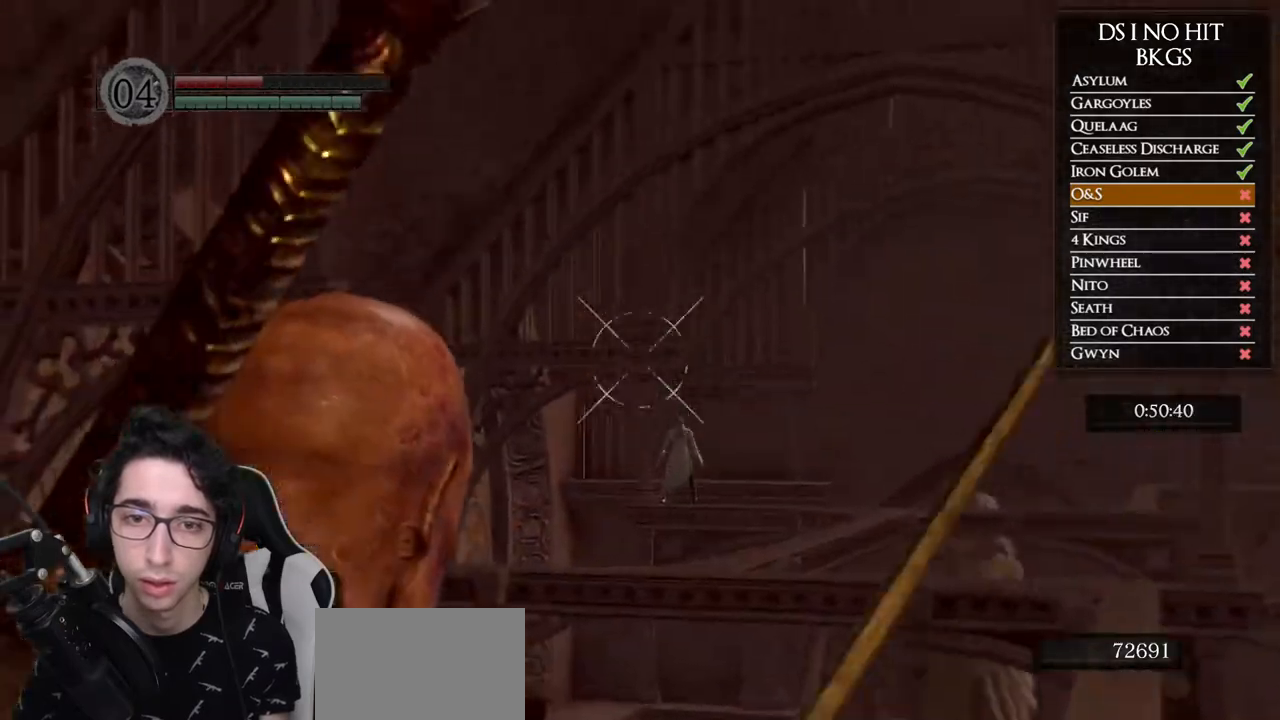
{"buttons": ["R1"], "left_stick": "center", "right_stick": "up-left", "button_events": []}
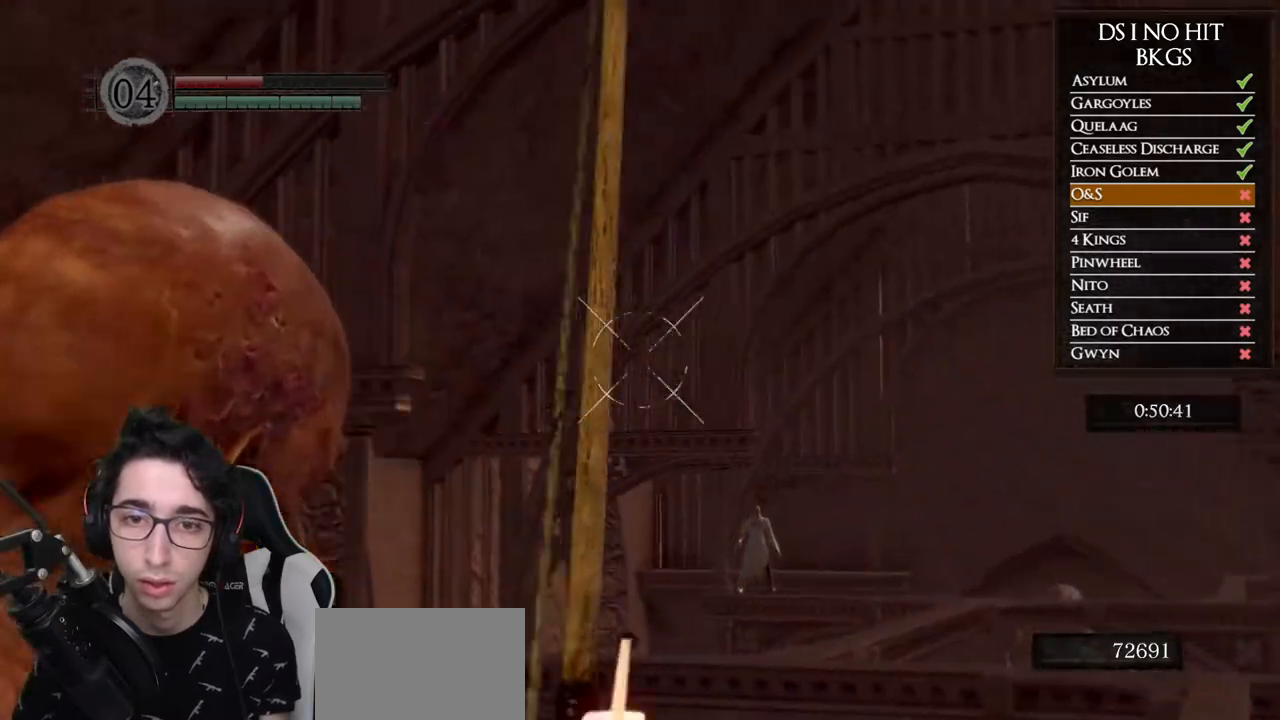
{"buttons": ["R1"], "left_stick": "center", "right_stick": "center", "button_events": []}
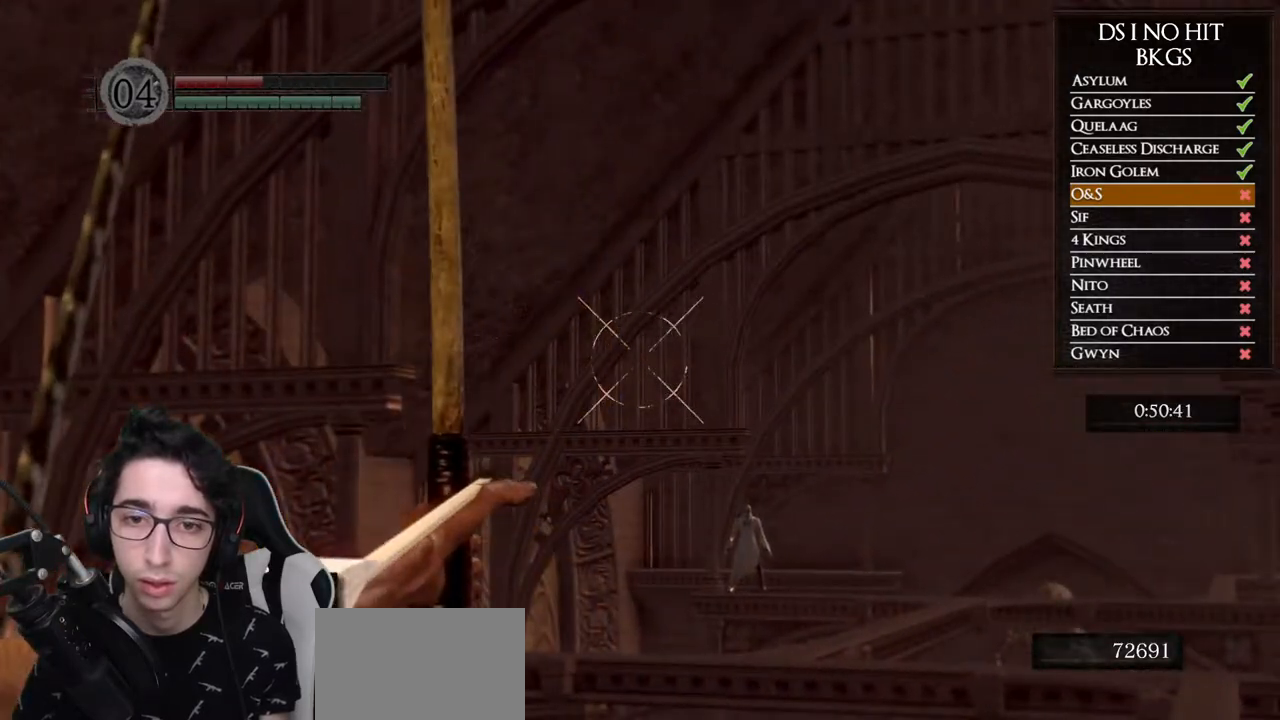
{"buttons": [], "left_stick": "center", "right_stick": "center", "button_events": [[150, "R1", "up"]]}